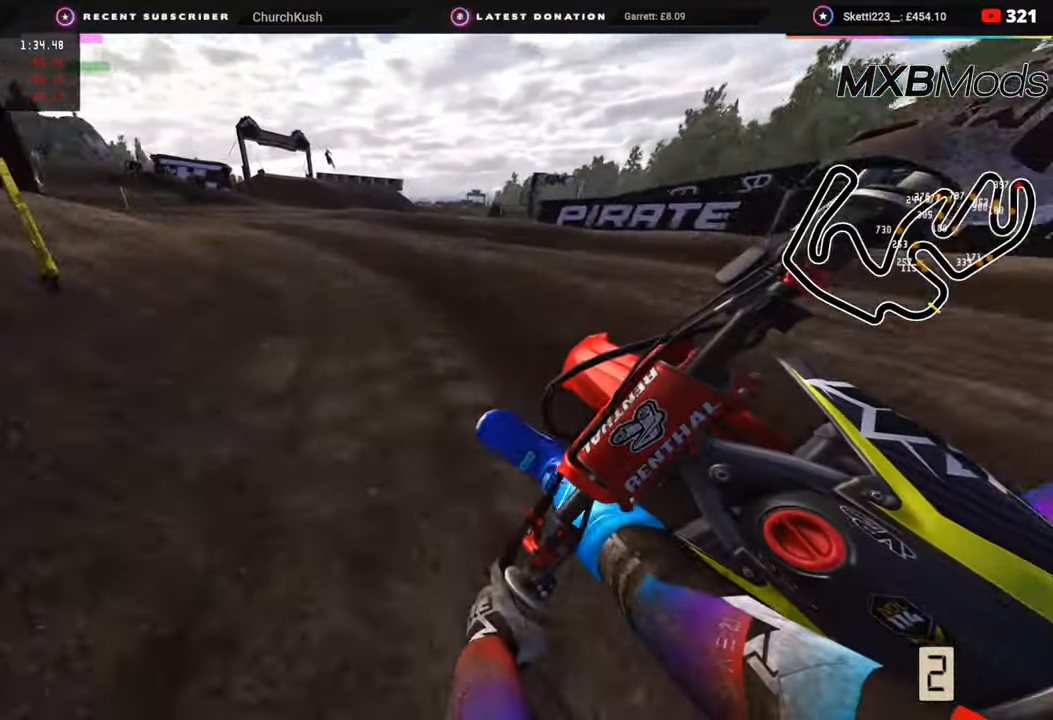
Gameplay with a controller (PlayStation layout); each line is a JSON object with the inputs held at the frame after it. "events" lists button and stick changes between this image and that frame as [ms after this image, input, new state], when the widget could be followed in between.
{"buttons": ["R2", "R3"], "left_stick": "down-left", "right_stick": "up", "events": [[417, "right_stick", "up"]]}
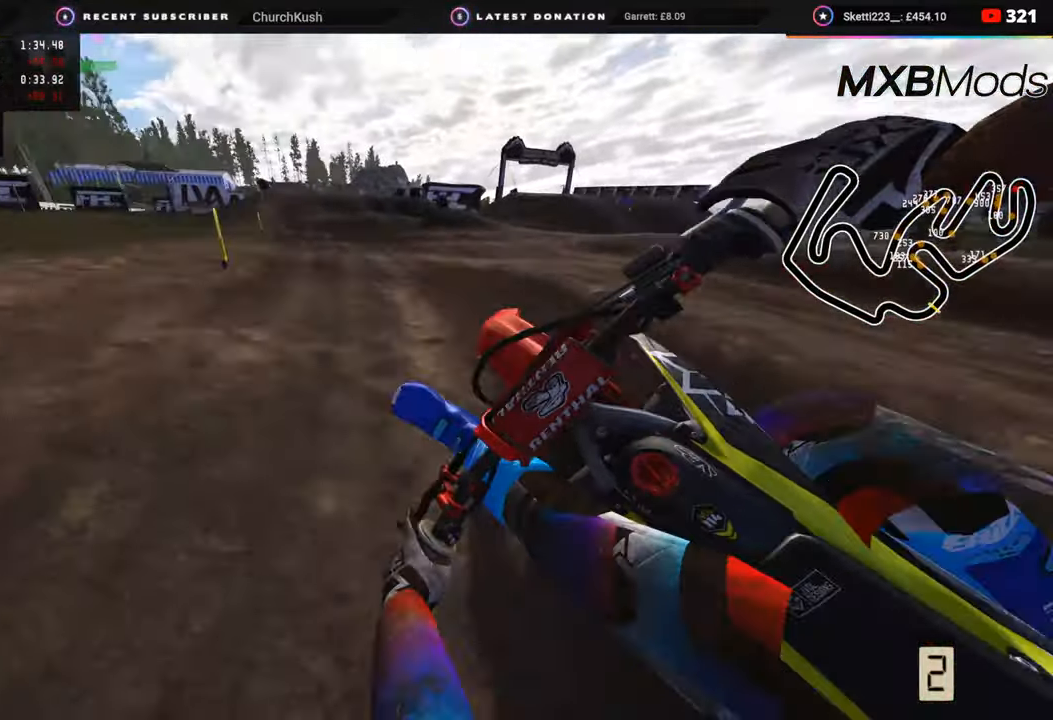
{"buttons": ["R2"], "left_stick": "up-right", "right_stick": "center", "events": [[133, "R2", "up"], [150, "left_stick", "center"], [183, "R2", "down"], [283, "left_stick", "right"], [383, "R3", "up"], [383, "right_stick", "center"], [467, "left_stick", "up-right"]]}
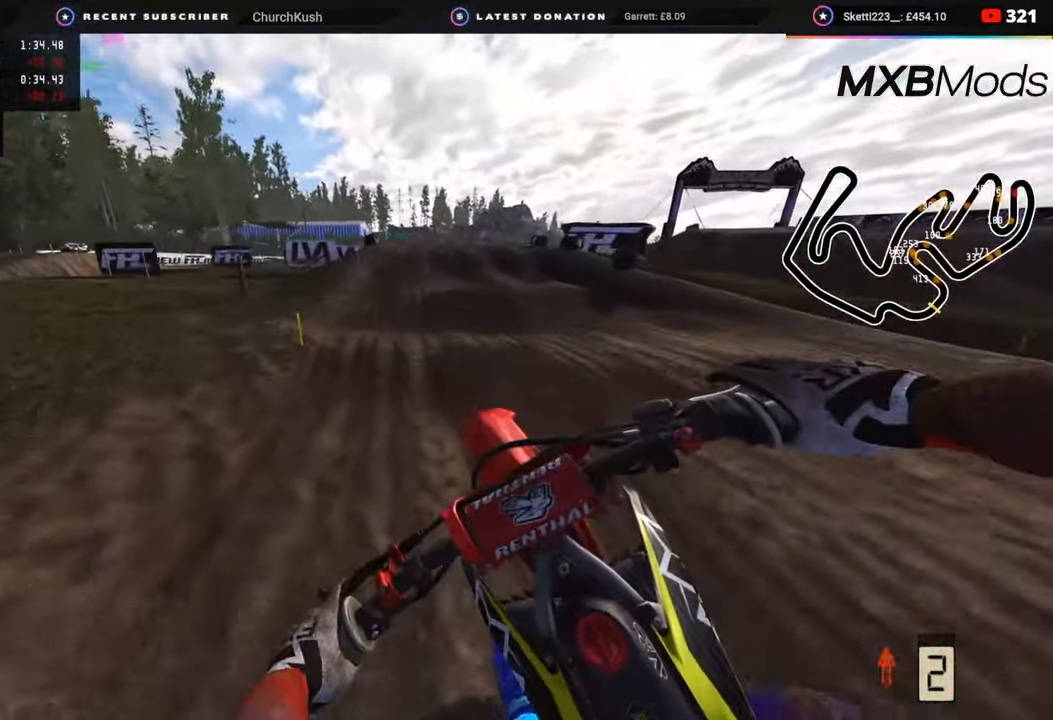
{"buttons": ["R2"], "left_stick": "up-right", "right_stick": "up", "events": [[283, "right_stick", "up"]]}
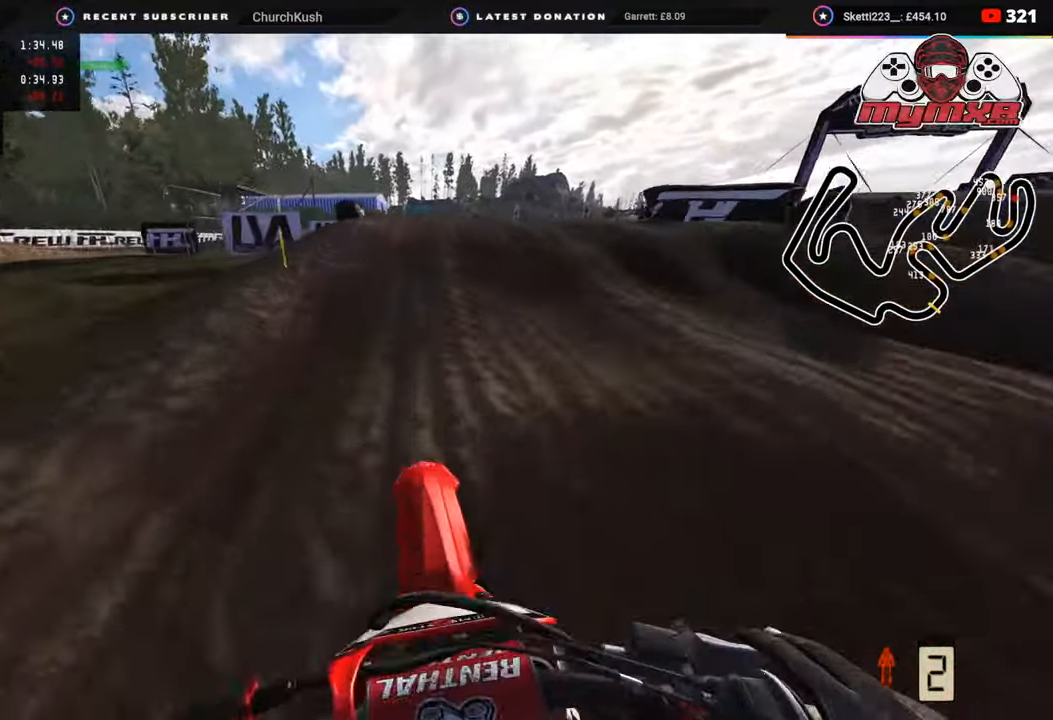
{"buttons": [], "left_stick": "up-right", "right_stick": "center", "events": [[283, "R2", "up"], [317, "right_stick", "center"]]}
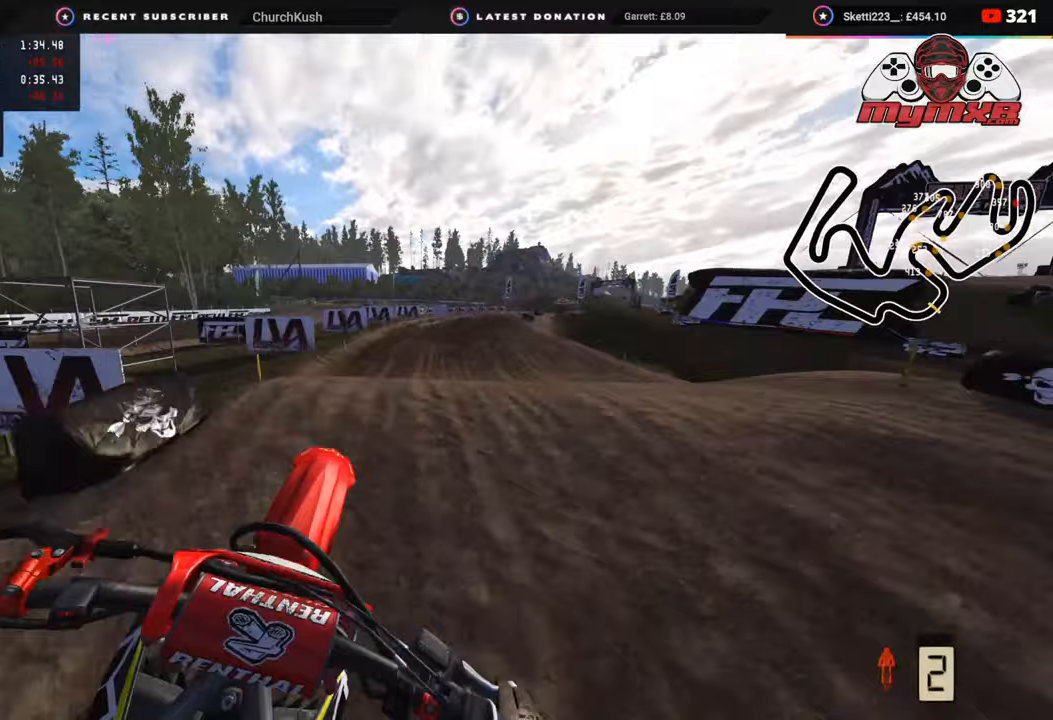
{"buttons": ["R2"], "left_stick": "up-left", "right_stick": "up", "events": [[50, "R2", "down"], [83, "left_stick", "up"], [383, "left_stick", "up-left"], [500, "right_stick", "up"]]}
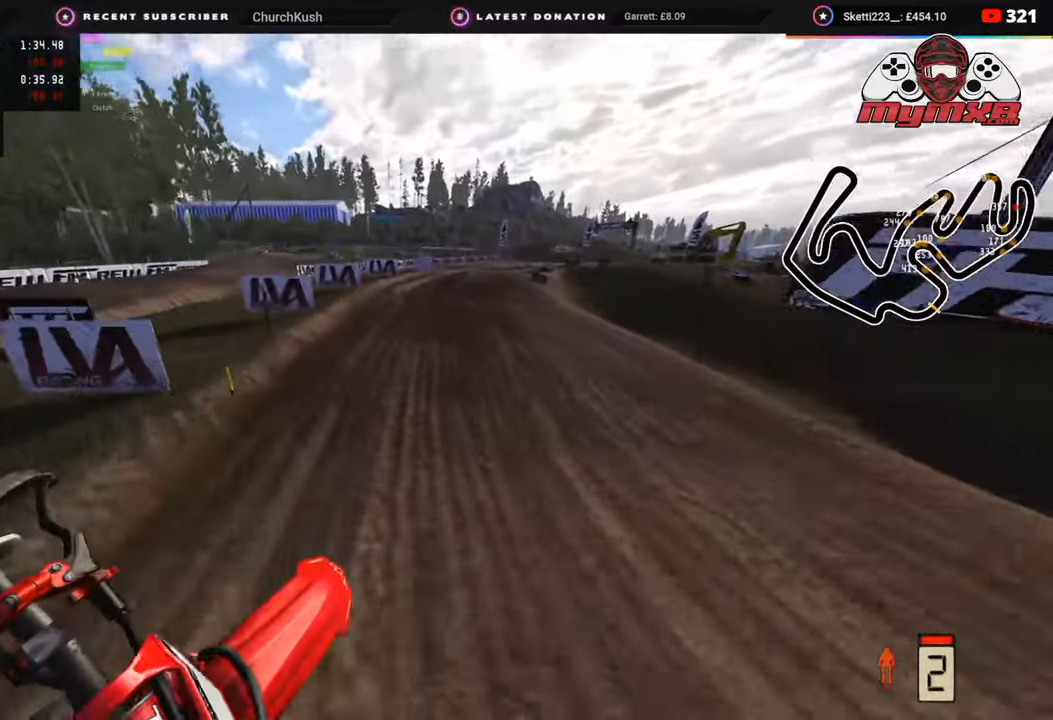
{"buttons": ["R2", "R3"], "left_stick": "up", "right_stick": "up", "events": [[167, "left_stick", "up"], [183, "right_stick", "center"], [267, "R2", "up"], [350, "R2", "down"], [383, "right_stick", "up"], [433, "R3", "down"]]}
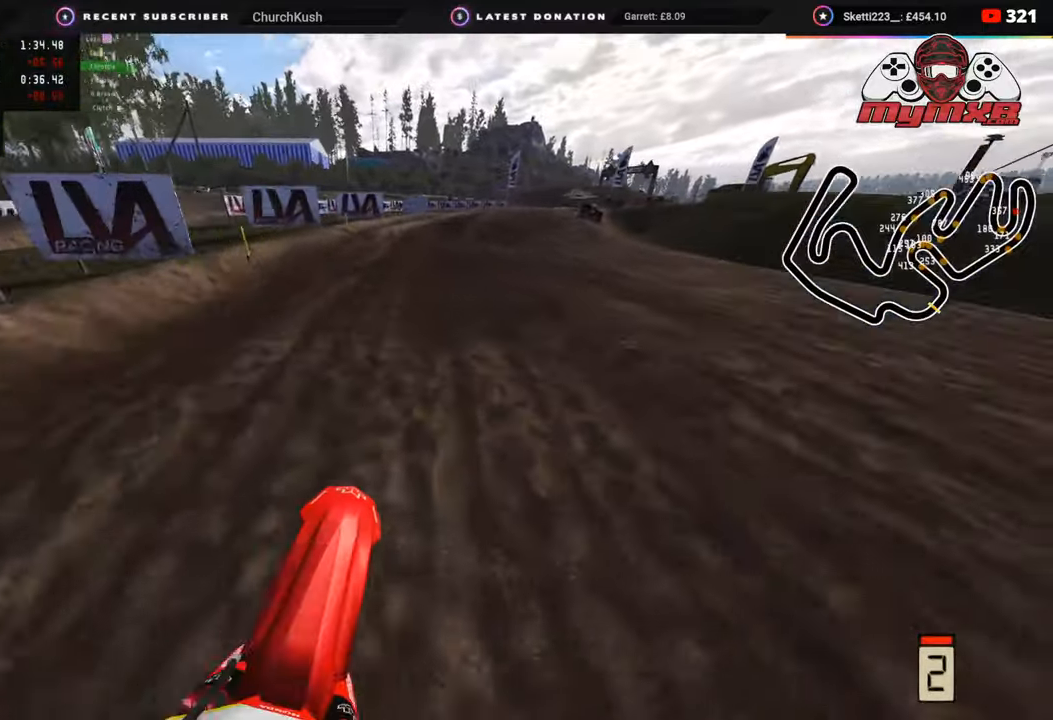
{"buttons": ["R2"], "left_stick": "up", "right_stick": "center", "events": [[167, "R3", "up"], [217, "right_stick", "center"], [283, "R2", "up"], [467, "R2", "down"]]}
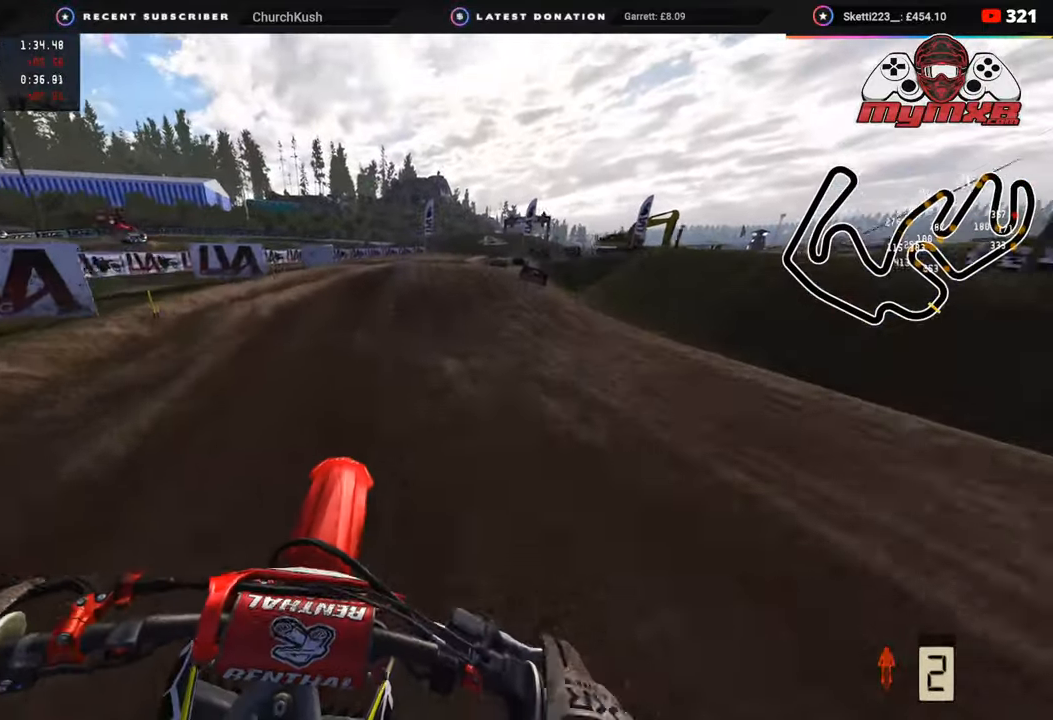
{"buttons": [], "left_stick": "up-right", "right_stick": "down", "events": [[383, "left_stick", "up-right"], [450, "R2", "up"], [500, "right_stick", "down"]]}
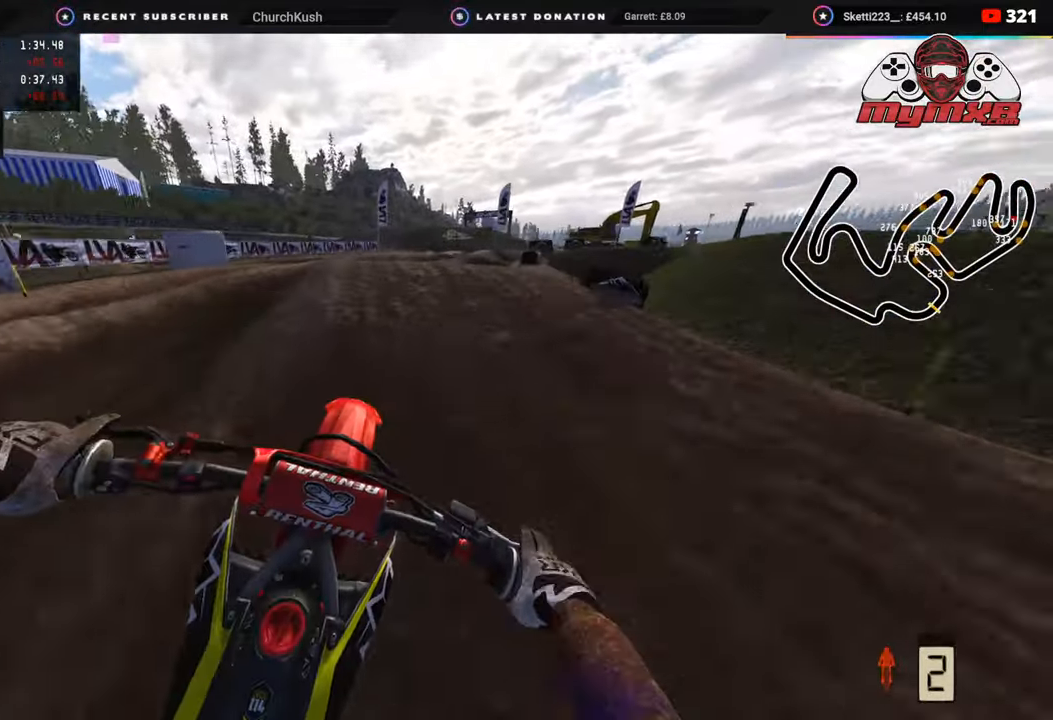
{"buttons": [], "left_stick": "up-right", "right_stick": "center", "events": [[217, "right_stick", "center"], [250, "R2", "down"], [267, "right_stick", "up"], [433, "R2", "up"], [467, "right_stick", "center"]]}
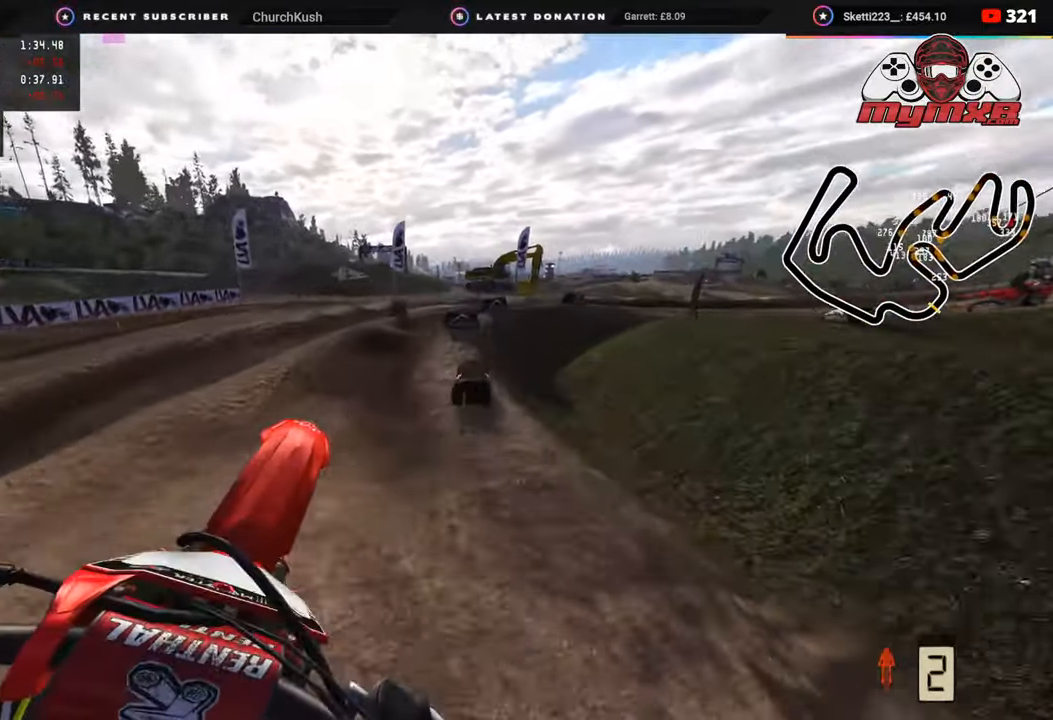
{"buttons": ["L2"], "left_stick": "up-right", "right_stick": "down-left", "events": [[167, "right_stick", "down-left"], [217, "L2", "down"], [233, "SQUARE", "down"], [317, "SQUARE", "up"]]}
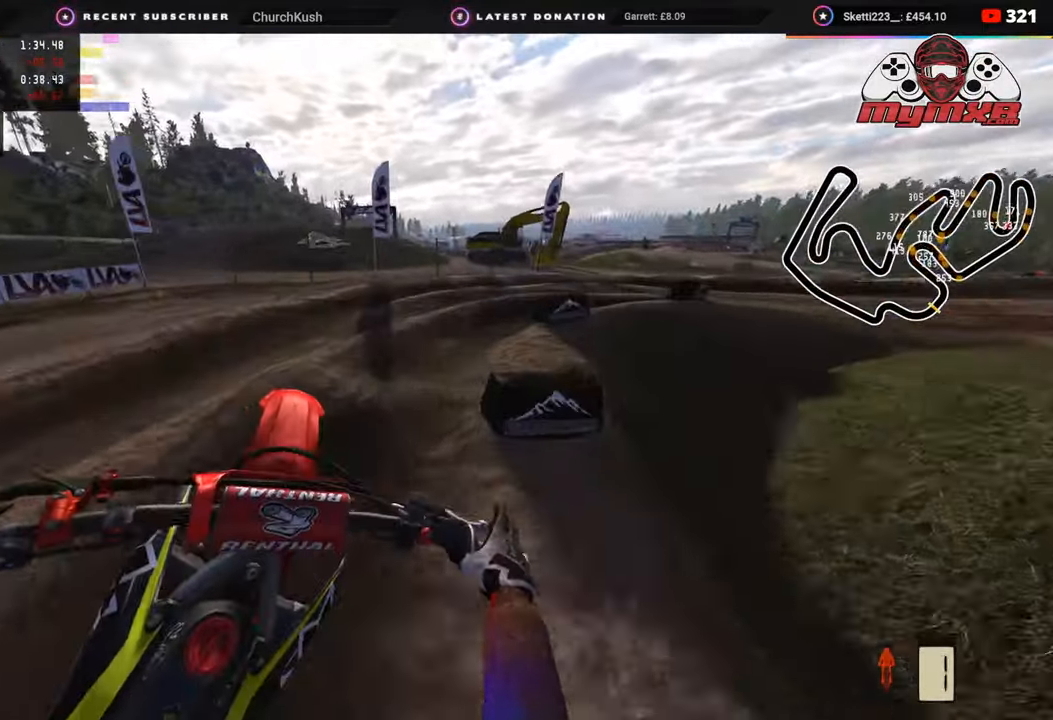
{"buttons": [], "left_stick": "up-right", "right_stick": "center", "events": [[17, "L2", "up"], [183, "right_stick", "center"], [217, "R2", "down"], [367, "R2", "up"]]}
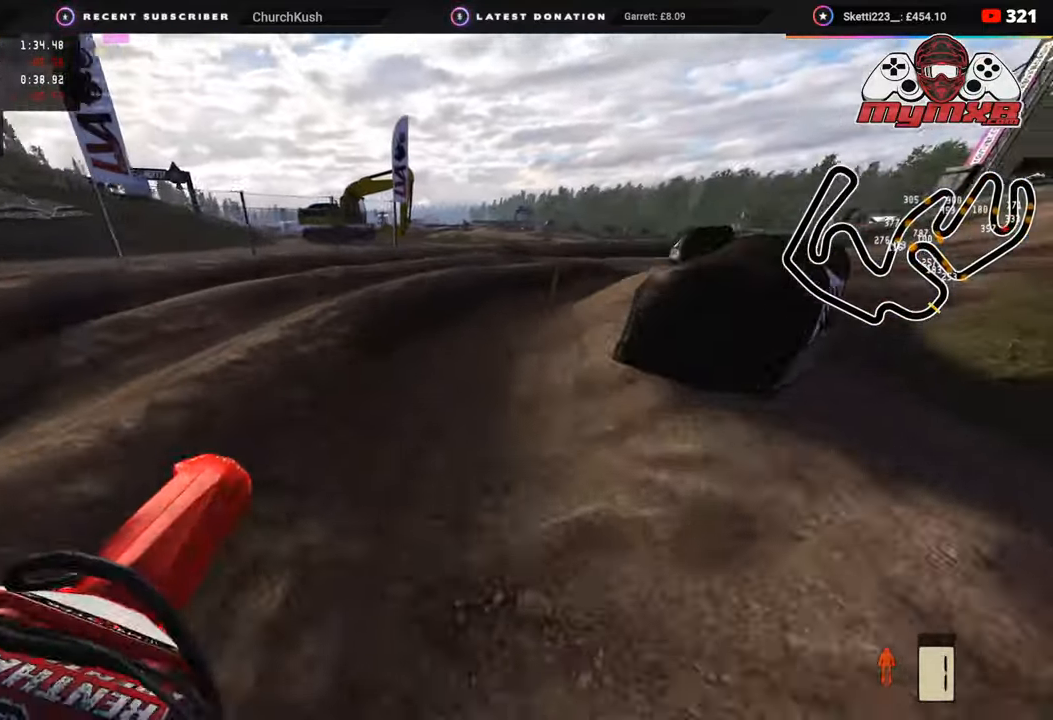
{"buttons": ["R2"], "left_stick": "up-right", "right_stick": "up-left", "events": [[233, "right_stick", "up-left"], [317, "R2", "down"]]}
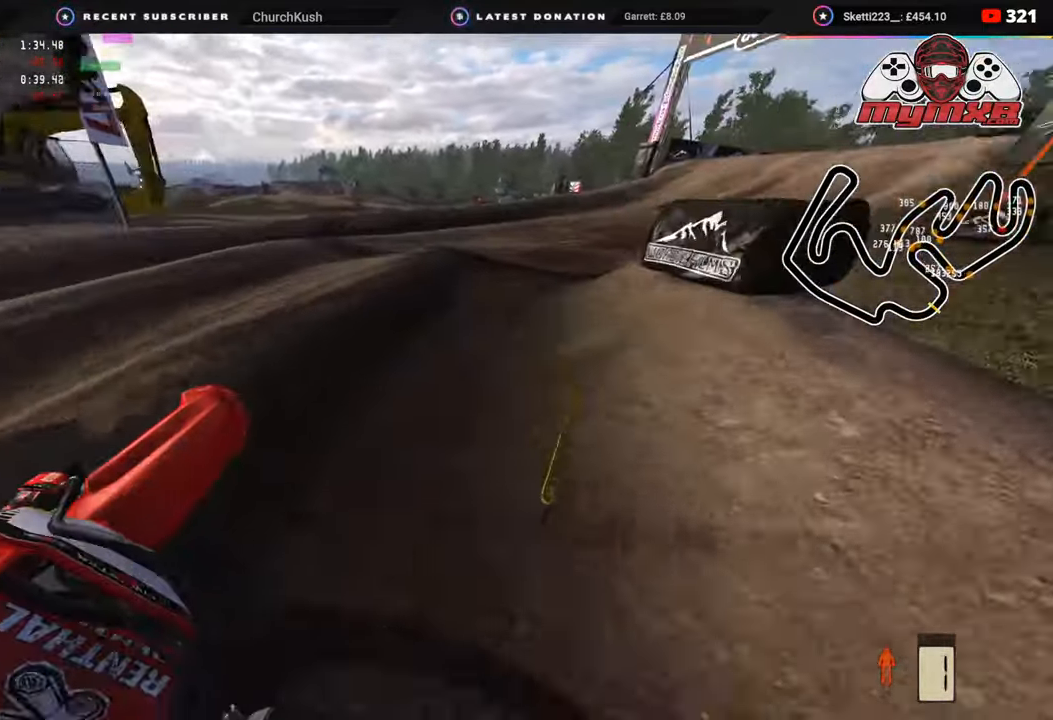
{"buttons": ["R2"], "left_stick": "up-right", "right_stick": "up-left", "events": [[417, "TRIANGLE", "down"], [500, "TRIANGLE", "up"]]}
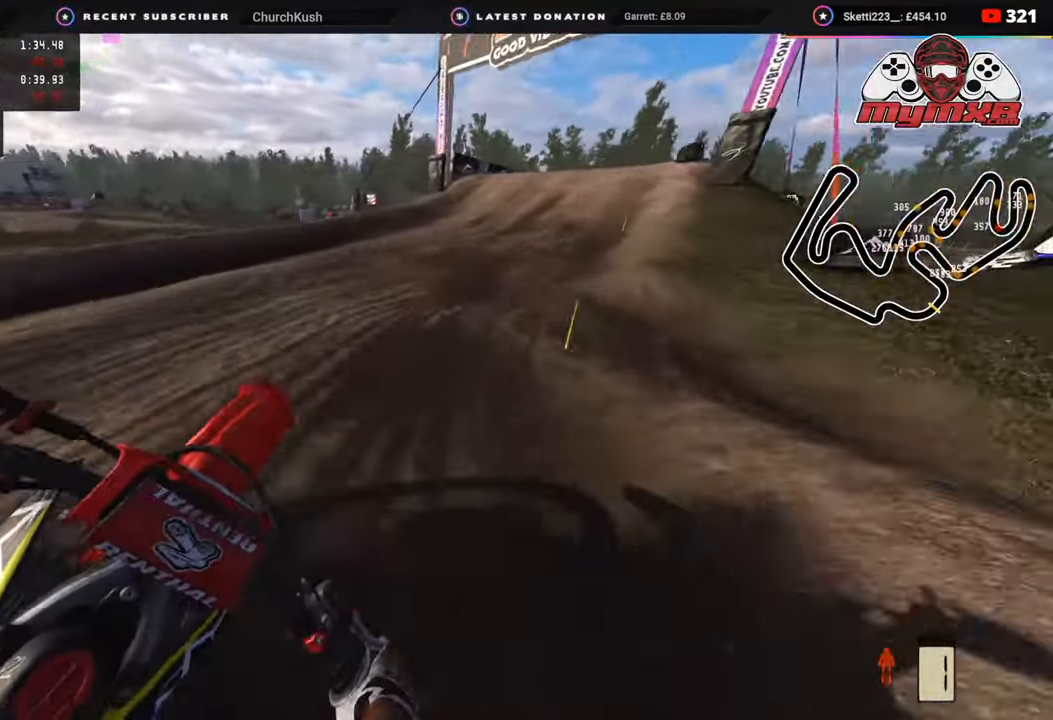
{"buttons": ["R2"], "left_stick": "up-right", "right_stick": "up-left", "events": []}
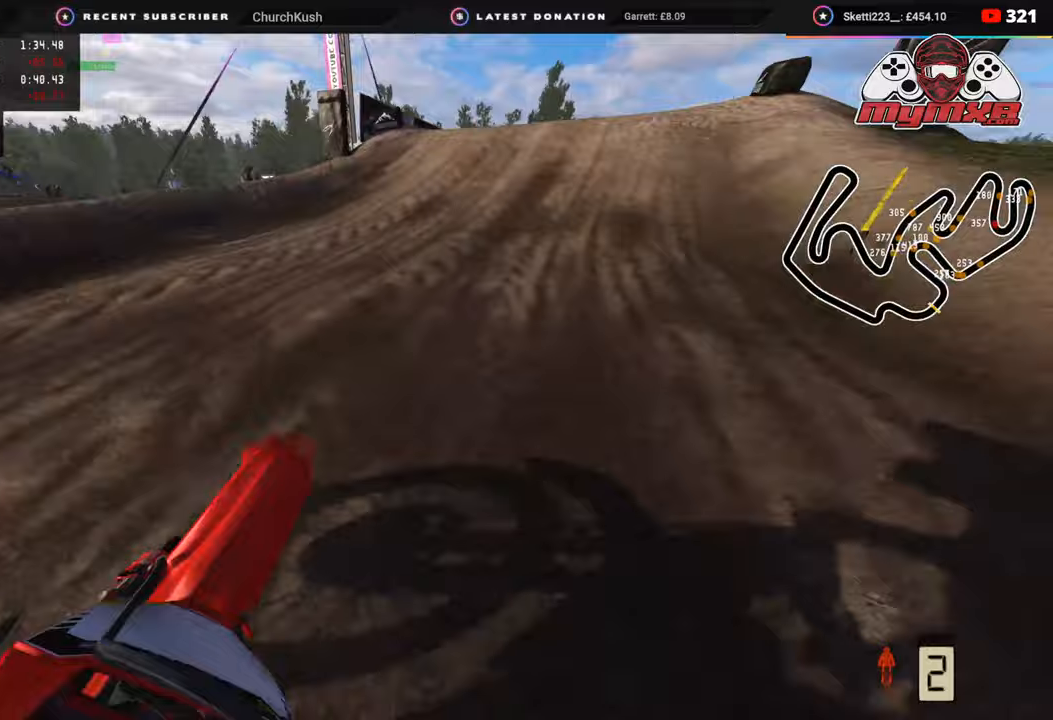
{"buttons": ["R2", "R3"], "left_stick": "up-right", "right_stick": "up", "events": [[450, "R3", "down"], [450, "right_stick", "up"]]}
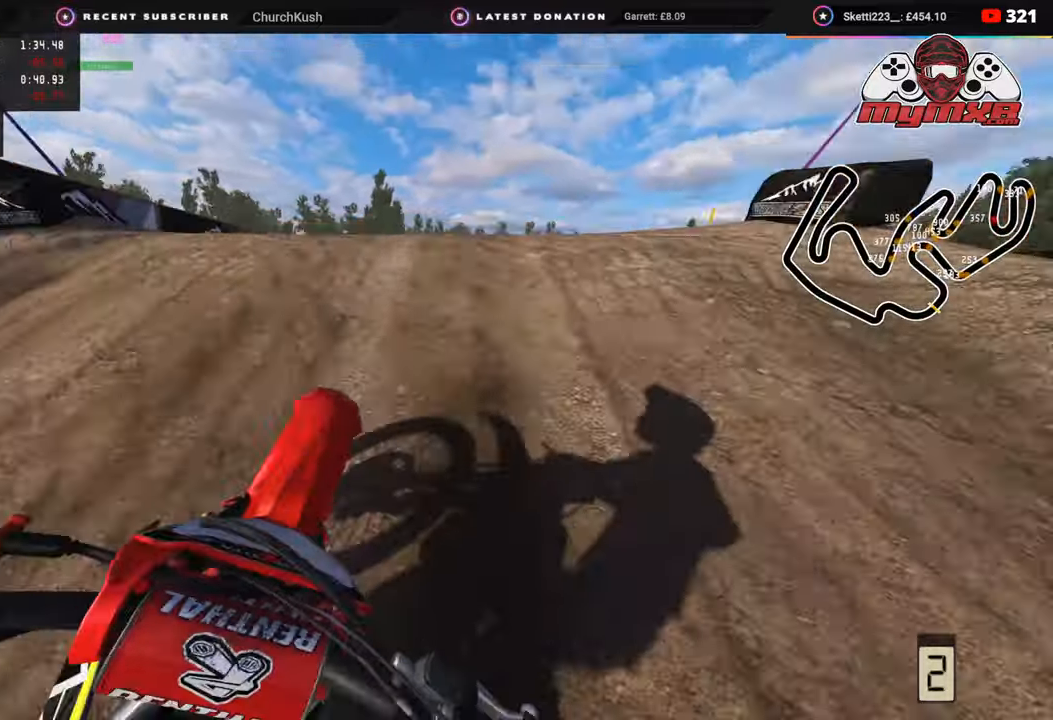
{"buttons": ["R2", "R3"], "left_stick": "up-right", "right_stick": "center", "events": [[50, "R2", "up"], [367, "right_stick", "center"], [433, "R2", "down"]]}
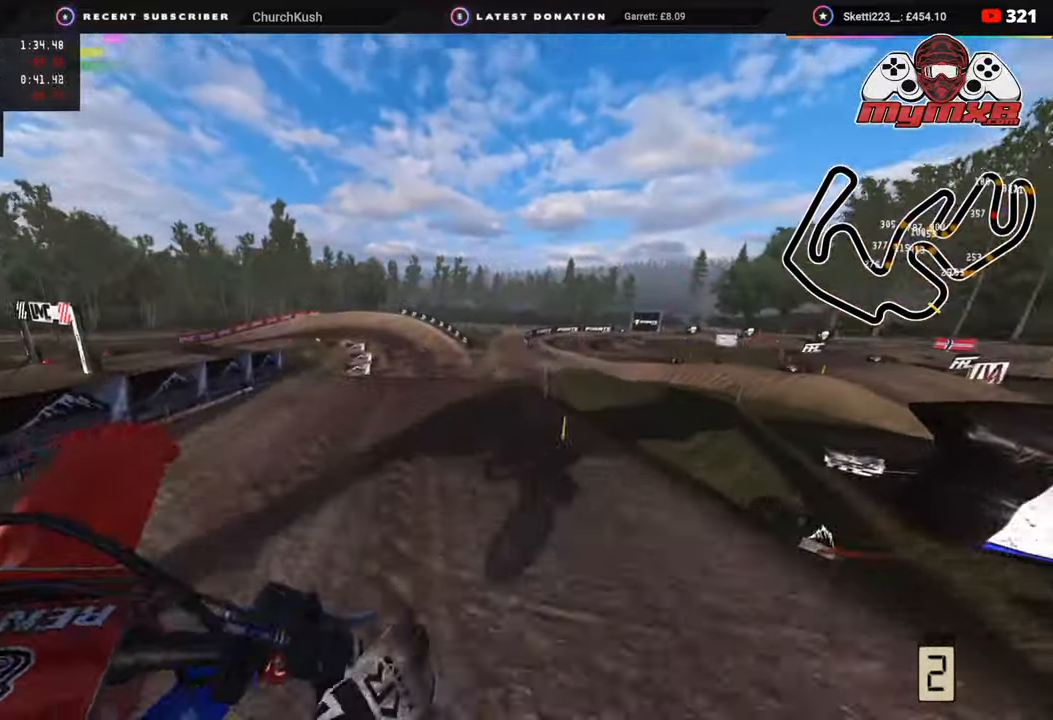
{"buttons": ["R2"], "left_stick": "up-right", "right_stick": "center", "events": [[133, "R3", "up"], [183, "TRIANGLE", "down"], [283, "TRIANGLE", "up"]]}
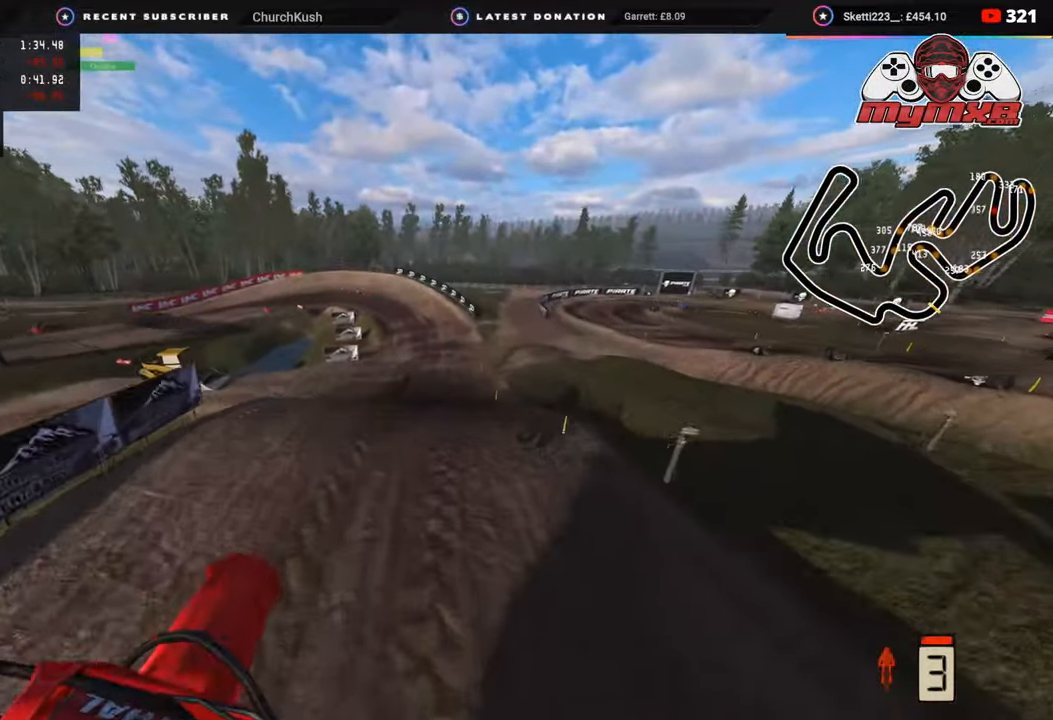
{"buttons": ["R2"], "left_stick": "up-right", "right_stick": "center", "events": [[150, "left_stick", "up"], [483, "left_stick", "up-right"]]}
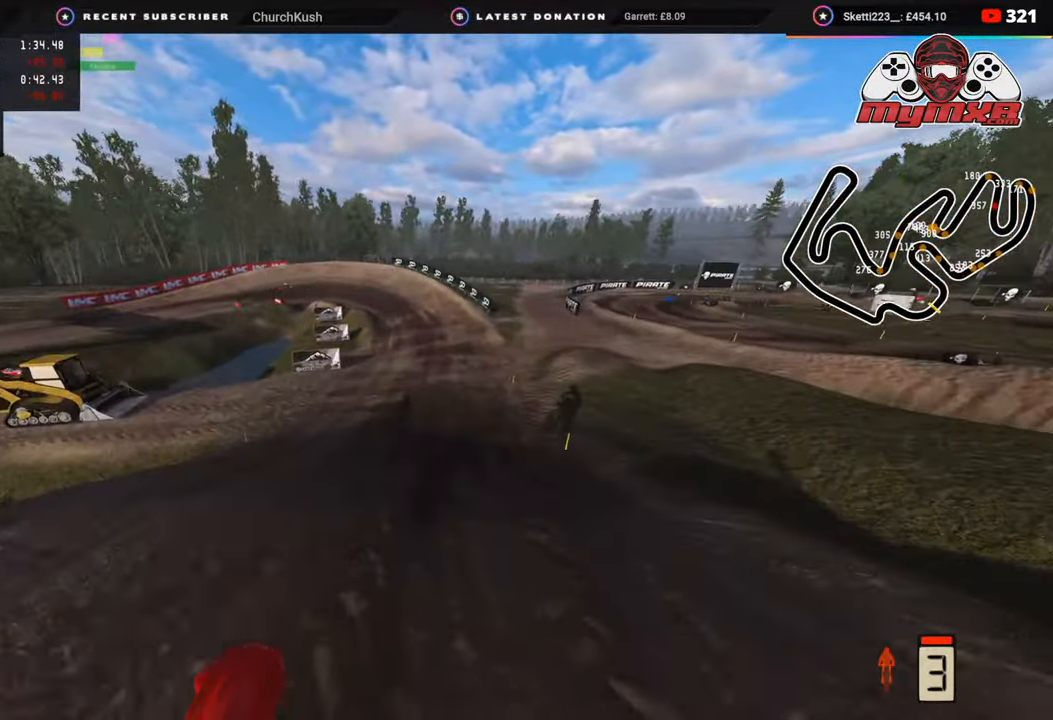
{"buttons": ["R2"], "left_stick": "down-left", "right_stick": "down-left", "events": [[117, "R3", "down"], [167, "left_stick", "center"], [217, "right_stick", "down"], [267, "right_stick", "down-left"], [367, "R3", "up"], [467, "left_stick", "down-left"]]}
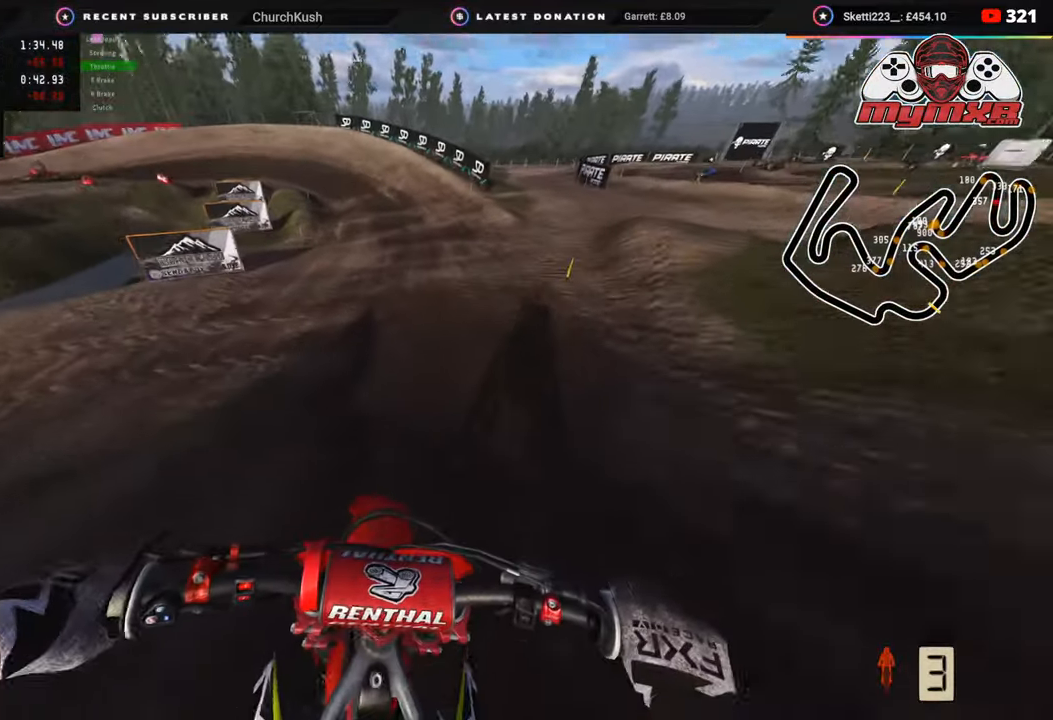
{"buttons": ["R2"], "left_stick": "down-left", "right_stick": "down-left", "events": [[117, "left_stick", "down"], [150, "R3", "down"], [367, "left_stick", "down-left"], [417, "R3", "up"]]}
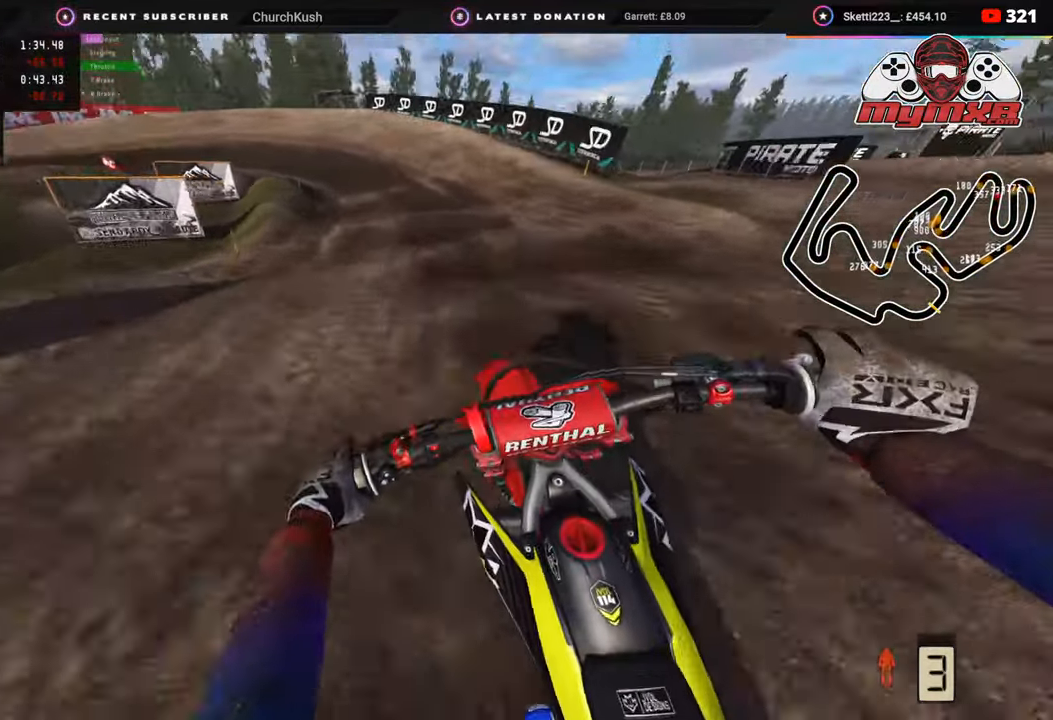
{"buttons": ["R3"], "left_stick": "down-left", "right_stick": "down", "events": [[200, "right_stick", "left"], [367, "R3", "down"], [467, "right_stick", "down"], [483, "R2", "up"]]}
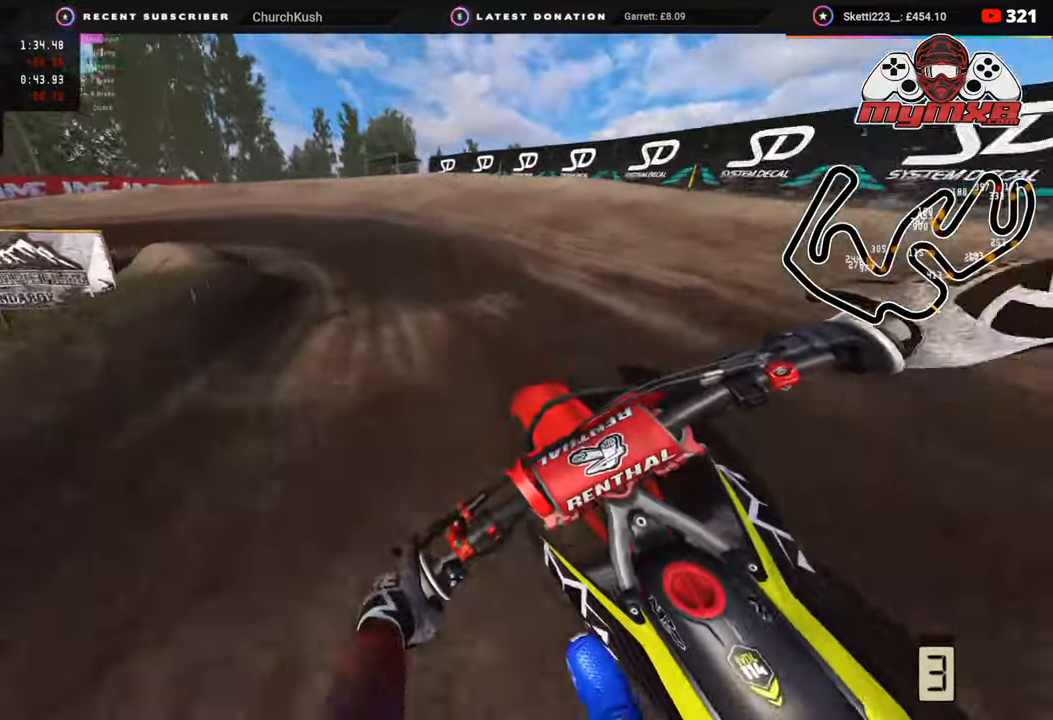
{"buttons": ["R3"], "left_stick": "down-left", "right_stick": "down", "events": [[50, "R2", "down"], [183, "R2", "up"], [300, "L2", "down"], [450, "L2", "up"]]}
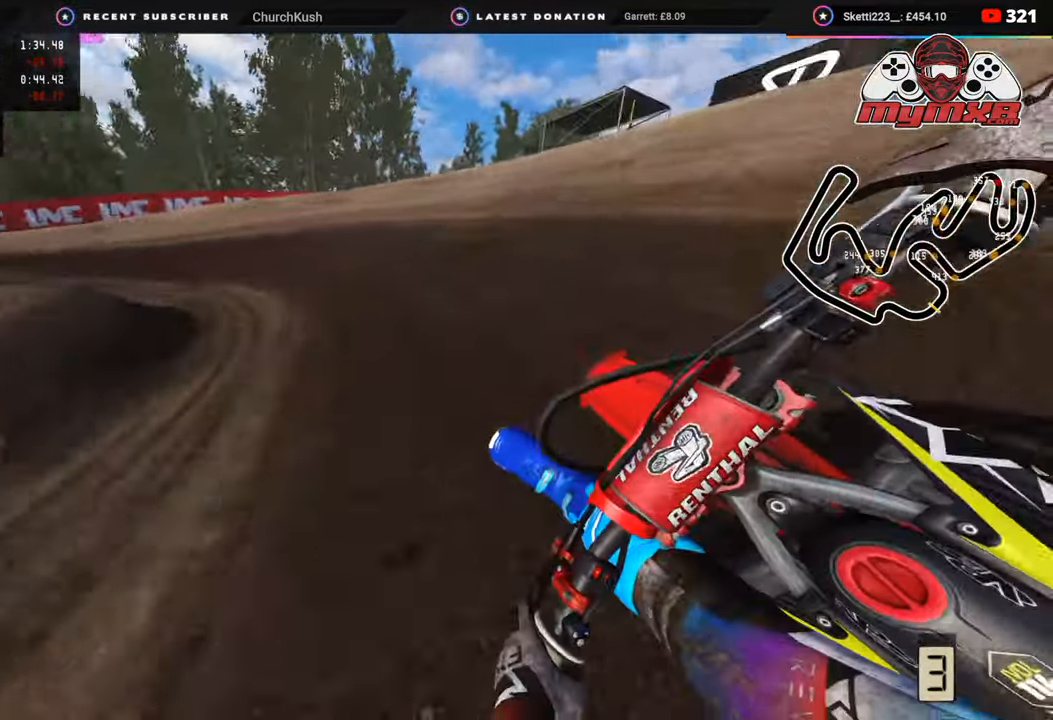
{"buttons": ["R2", "R3"], "left_stick": "down-left", "right_stick": "down-right", "events": [[33, "right_stick", "down-right"], [50, "R2", "down"], [150, "R2", "up"], [250, "R2", "down"]]}
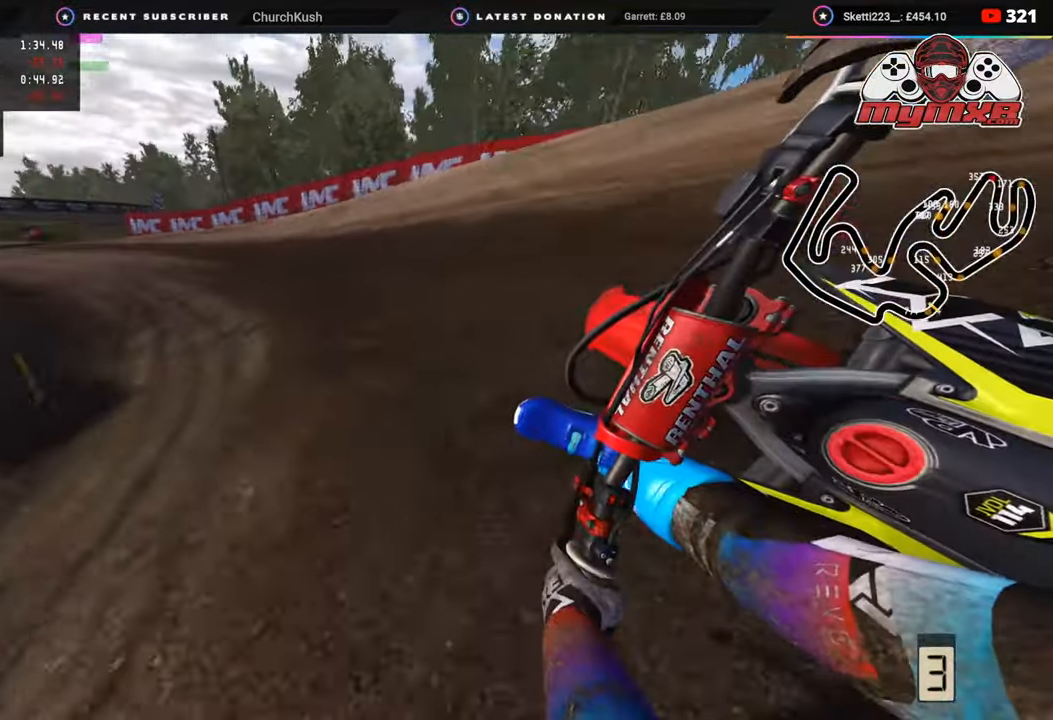
{"buttons": ["R2", "R3"], "left_stick": "down-left", "right_stick": "down-right", "events": []}
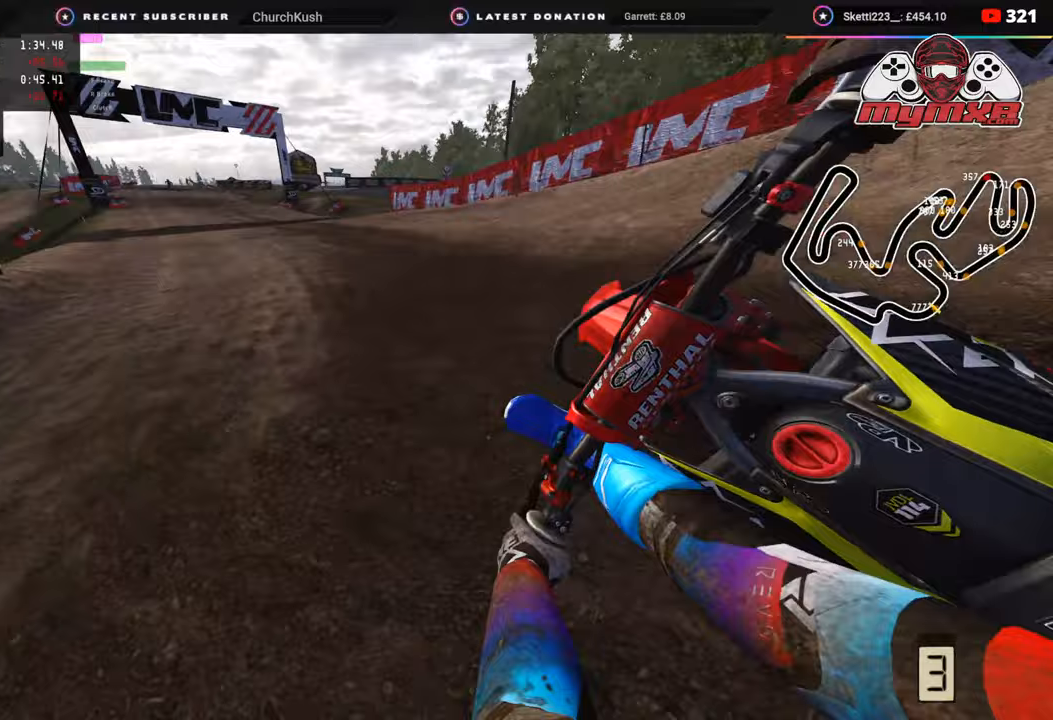
{"buttons": ["R2", "R3"], "left_stick": "down-left", "right_stick": "center", "events": [[117, "right_stick", "center"]]}
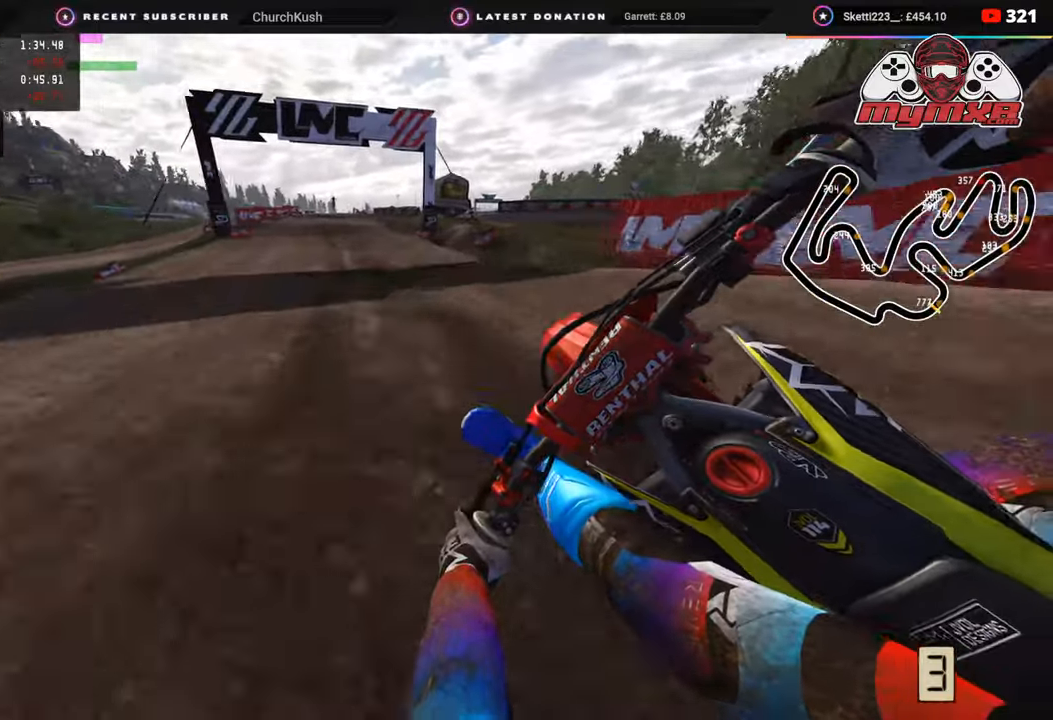
{"buttons": ["R2"], "left_stick": "down", "right_stick": "center", "events": [[33, "right_stick", "down"], [217, "R3", "up"], [383, "left_stick", "down"], [400, "right_stick", "center"]]}
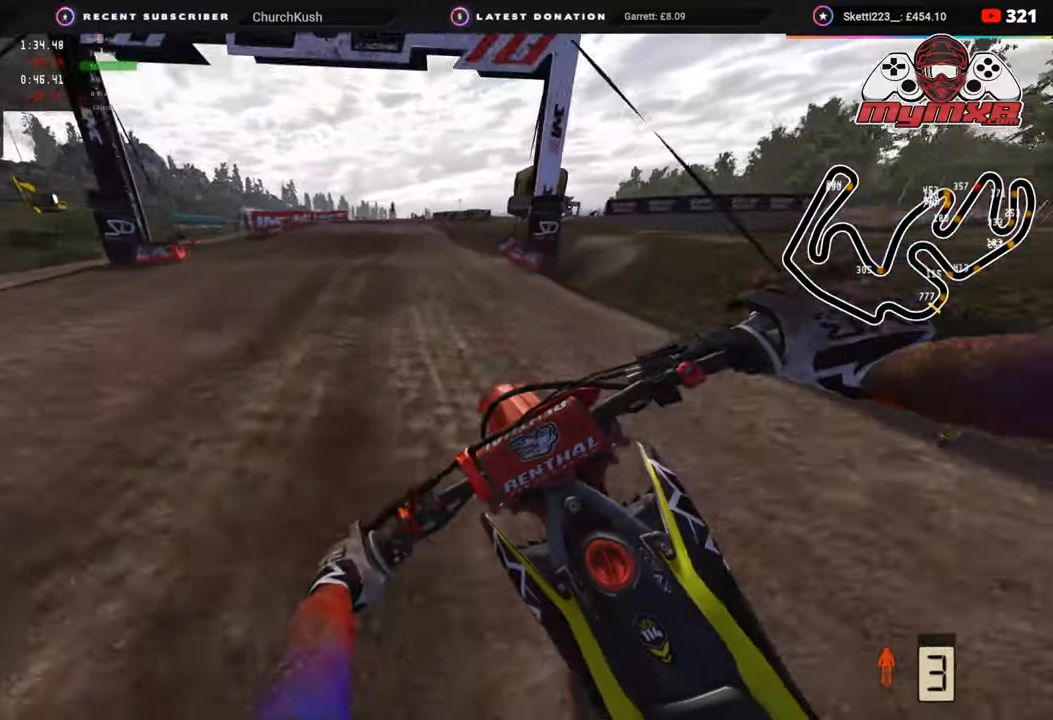
{"buttons": ["R2"], "left_stick": "center", "right_stick": "up", "events": [[100, "R3", "down"], [267, "right_stick", "down"], [317, "R3", "up"], [333, "left_stick", "center"], [350, "right_stick", "center"], [417, "right_stick", "up"]]}
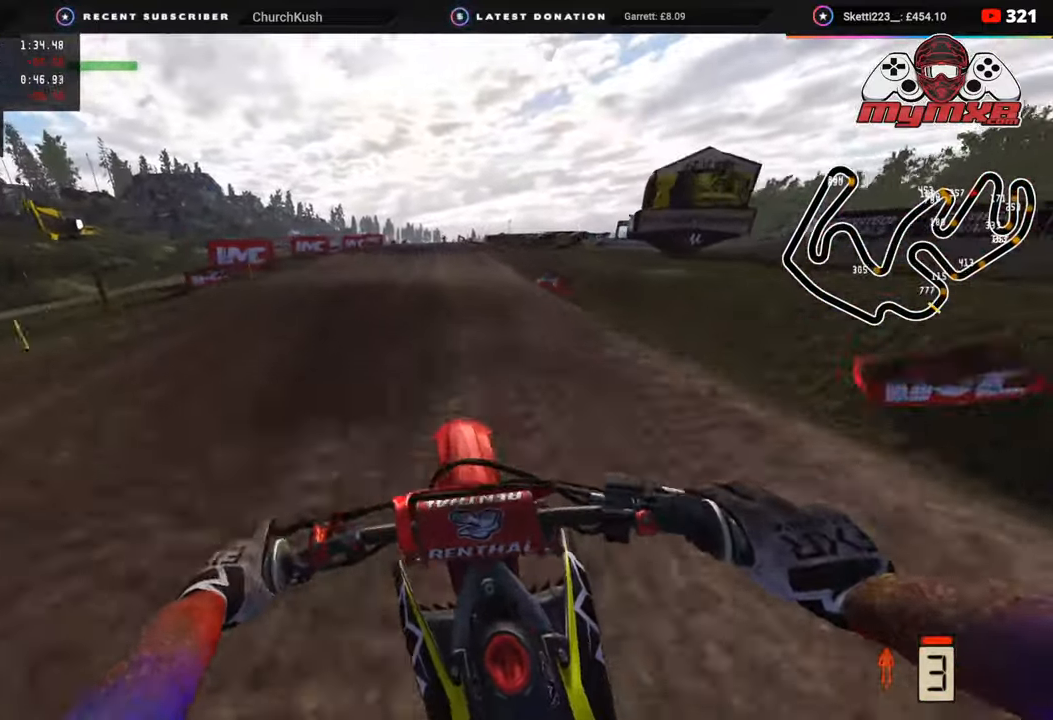
{"buttons": ["R2", "R3"], "left_stick": "center", "right_stick": "center", "events": [[200, "right_stick", "center"], [333, "R3", "down"]]}
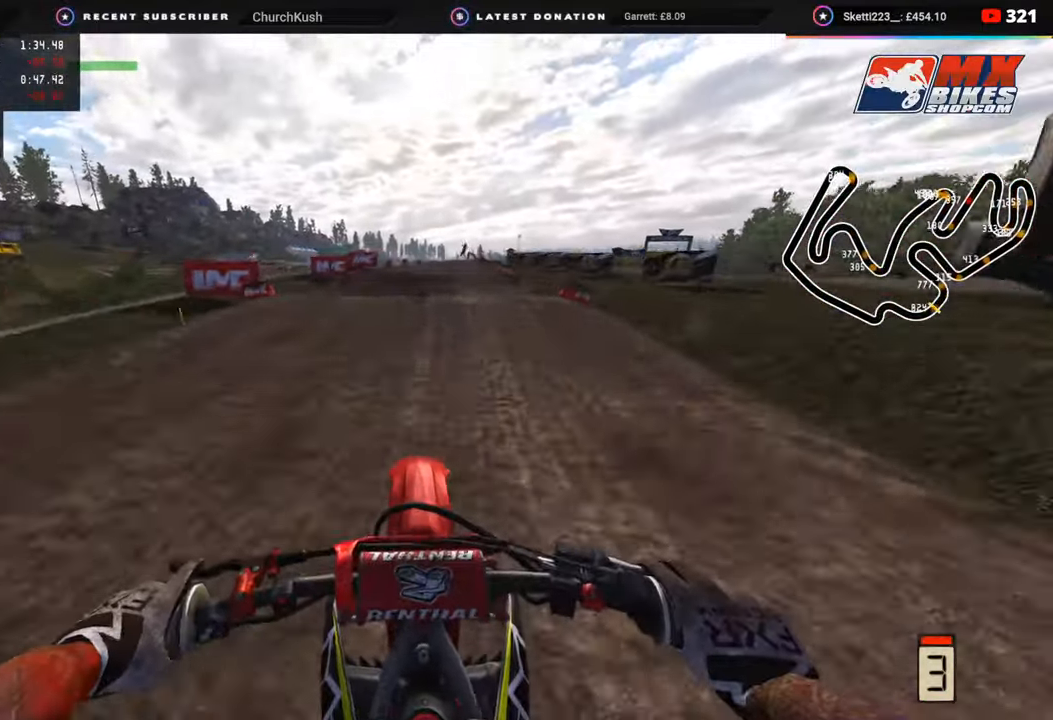
{"buttons": ["R2"], "left_stick": "center", "right_stick": "center", "events": [[33, "TRIANGLE", "down"], [100, "TRIANGLE", "up"], [117, "left_stick", "up-right"], [217, "right_stick", "down"], [350, "left_stick", "center"], [417, "R3", "up"], [467, "right_stick", "center"]]}
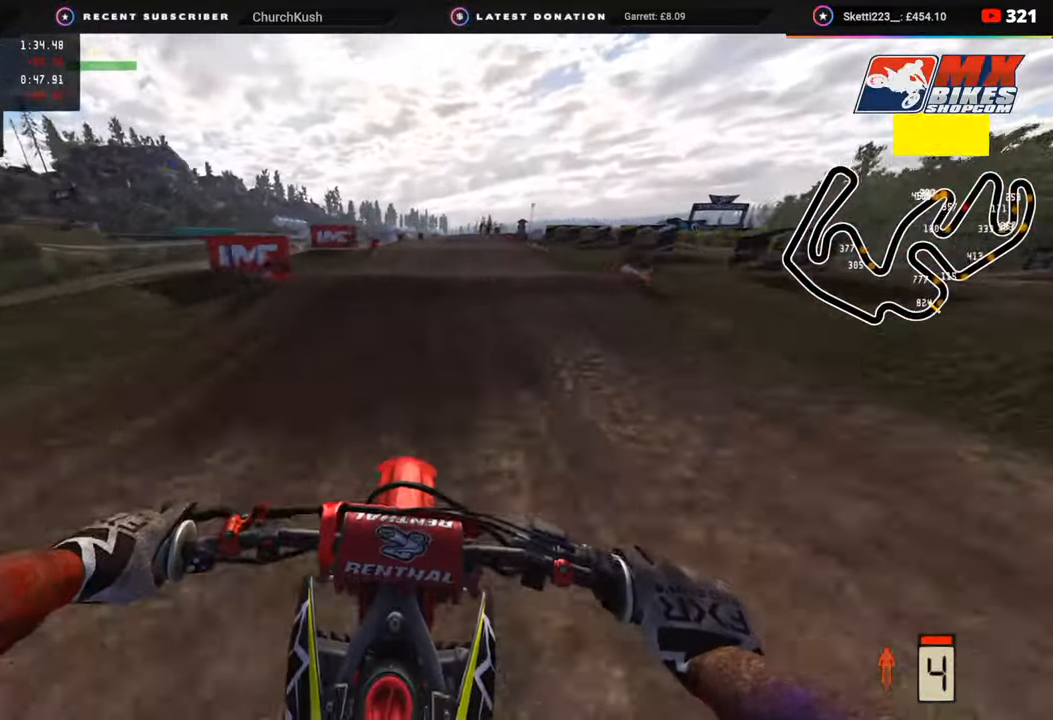
{"buttons": [], "left_stick": "center", "right_stick": "down-right", "events": [[150, "R3", "down"], [200, "left_stick", "up"], [250, "R2", "up"], [333, "R2", "down"], [367, "left_stick", "center"], [417, "R3", "up"], [433, "R2", "up"], [450, "right_stick", "down-right"]]}